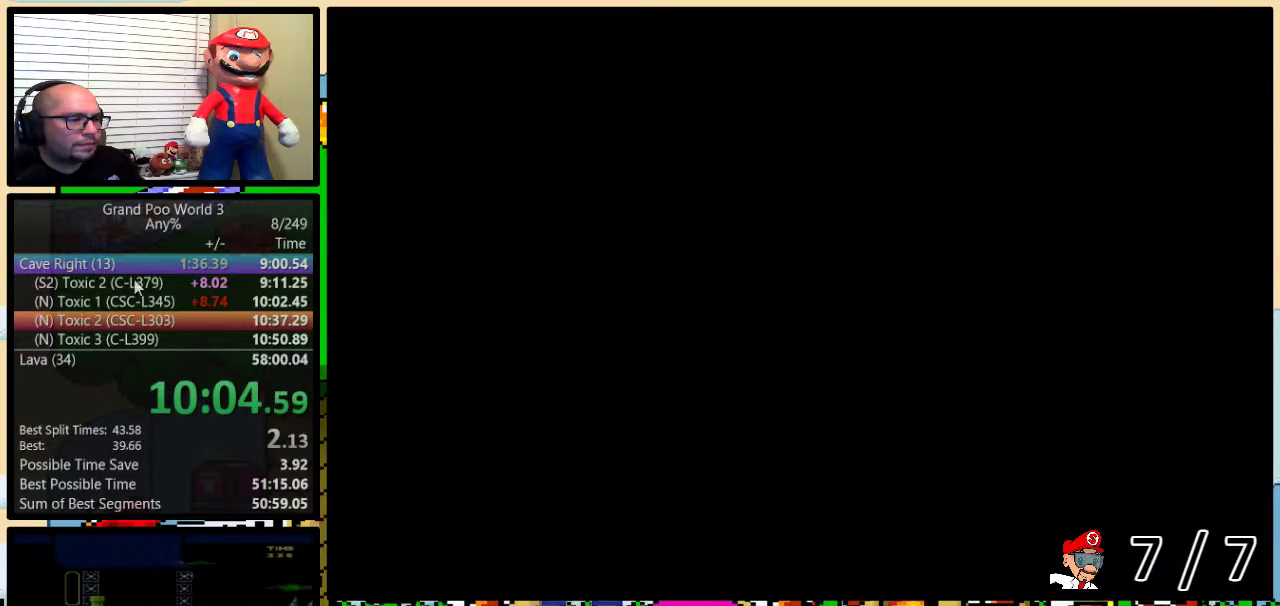
Gameplay with a controller (Nintendo layout); each line is a JSON object with the inputs held at the frame after it. "events" lists button and stick changes between this image and that frame as [ms after this image, input, new state], when the widget could be followed in between. Not read: L3 R3.
{"buttons": ["Y", "DPAD_UP", "DPAD_RIGHT"], "events": [[17, "DPAD_UP", "down"], [50, "DPAD_RIGHT", "down"]]}
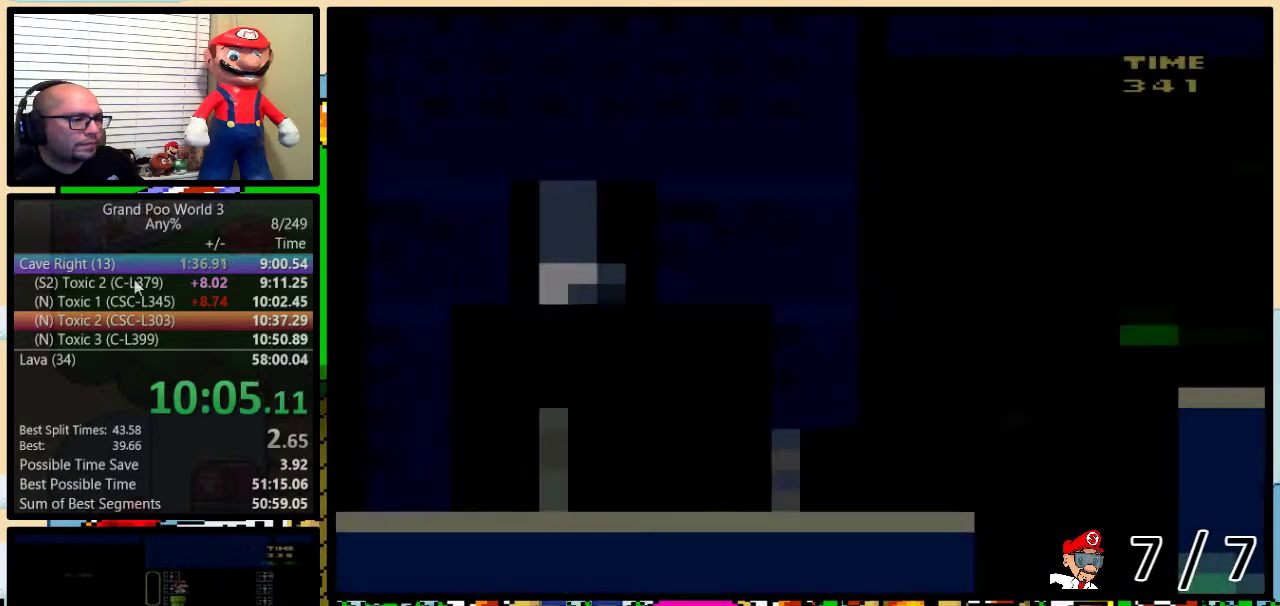
{"buttons": ["Y", "DPAD_UP", "DPAD_RIGHT"], "events": []}
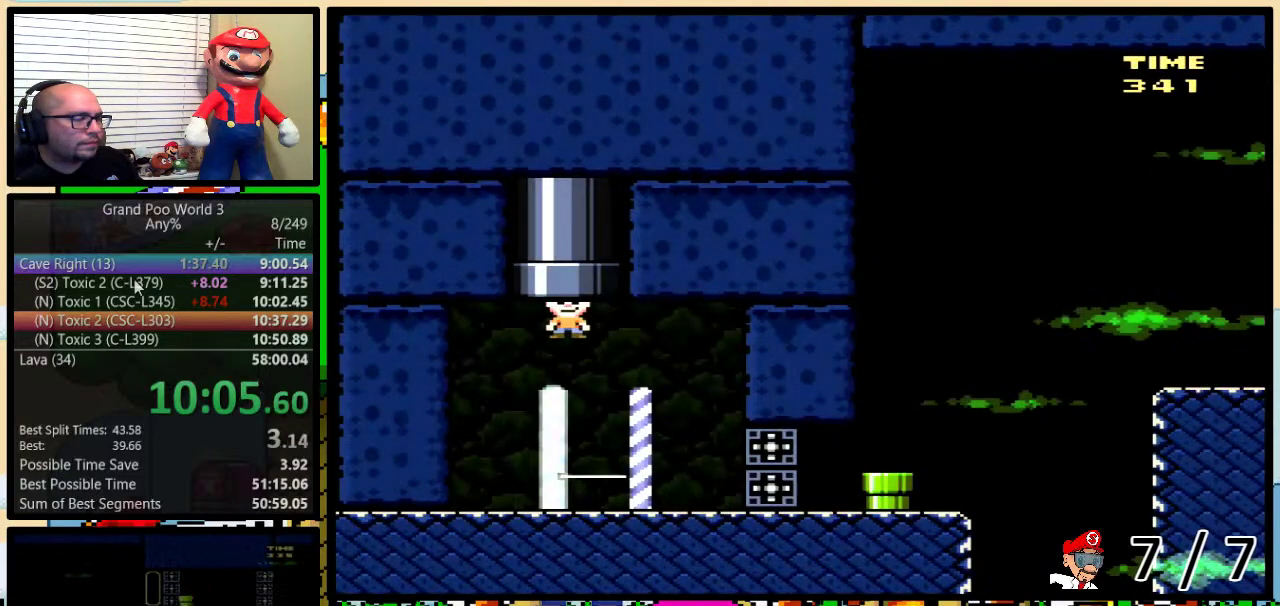
{"buttons": ["Y", "DPAD_UP", "DPAD_RIGHT"], "events": []}
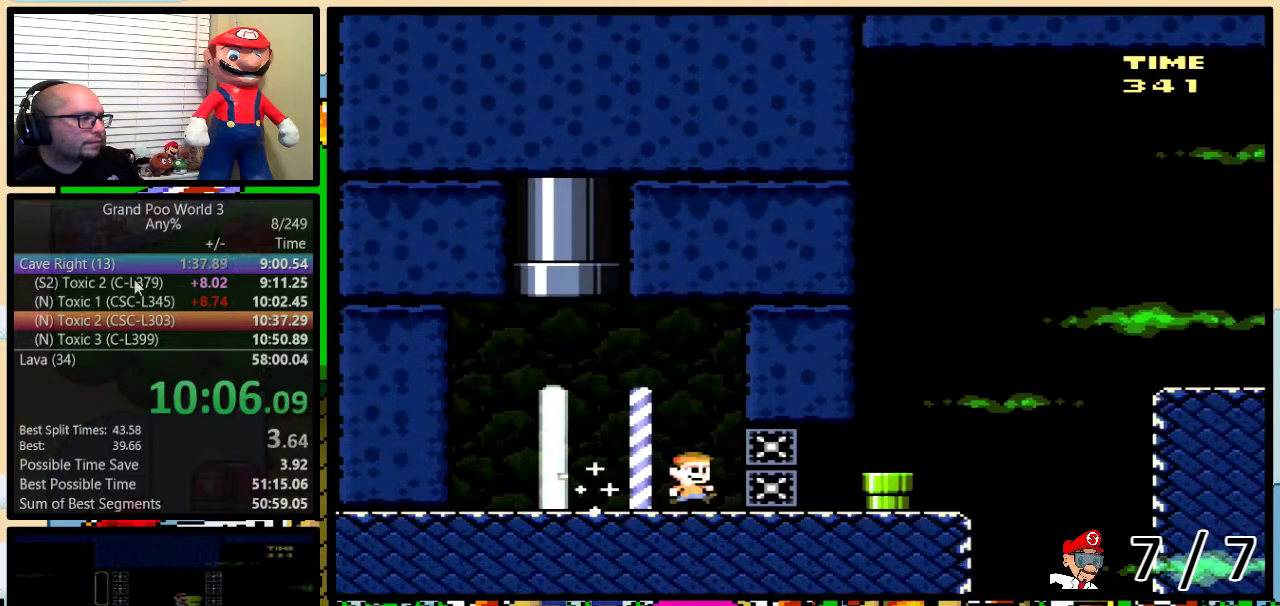
{"buttons": ["B", "Y", "DPAD_UP", "DPAD_RIGHT"], "events": [[450, "B", "down"]]}
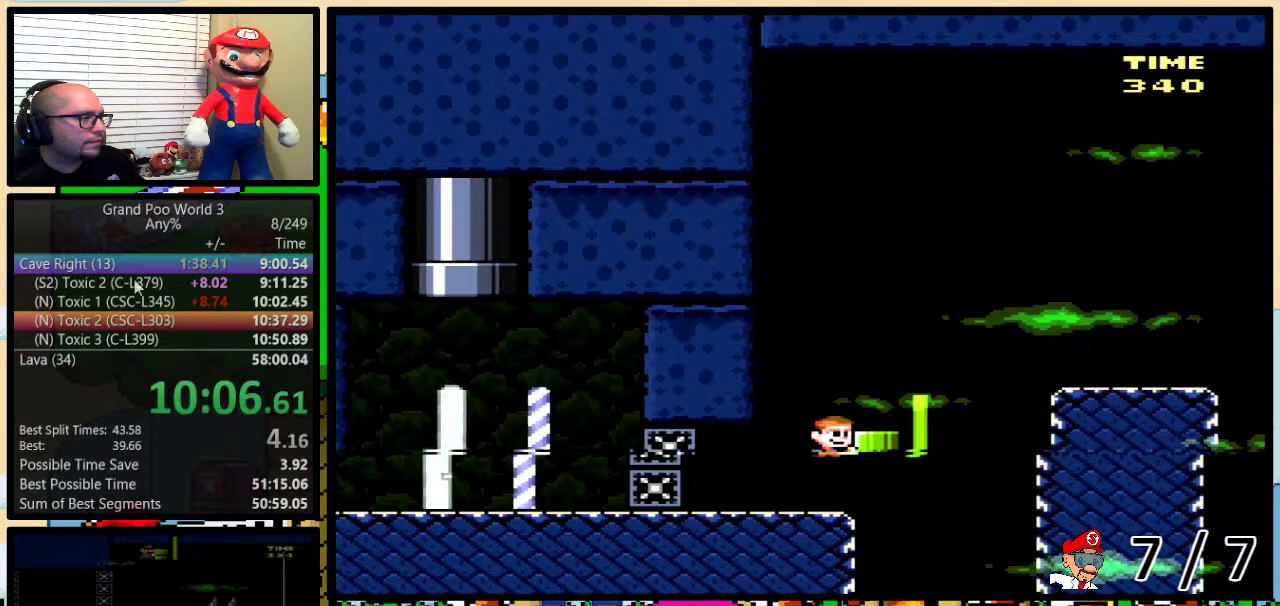
{"buttons": ["B", "Y", "DPAD_UP", "DPAD_RIGHT"], "events": [[67, "B", "up"], [167, "B", "down"], [250, "B", "up"], [501, "B", "down"]]}
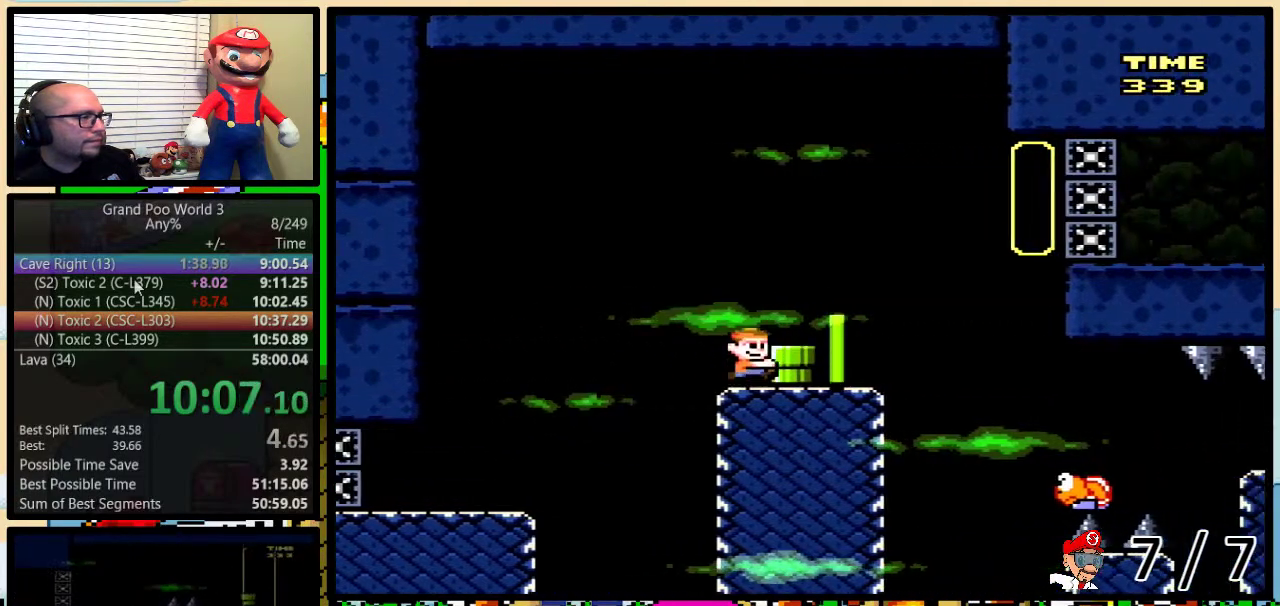
{"buttons": ["B", "DPAD_UP", "DPAD_RIGHT"], "events": [[33, "B", "up"], [317, "B", "down"], [467, "Y", "up"]]}
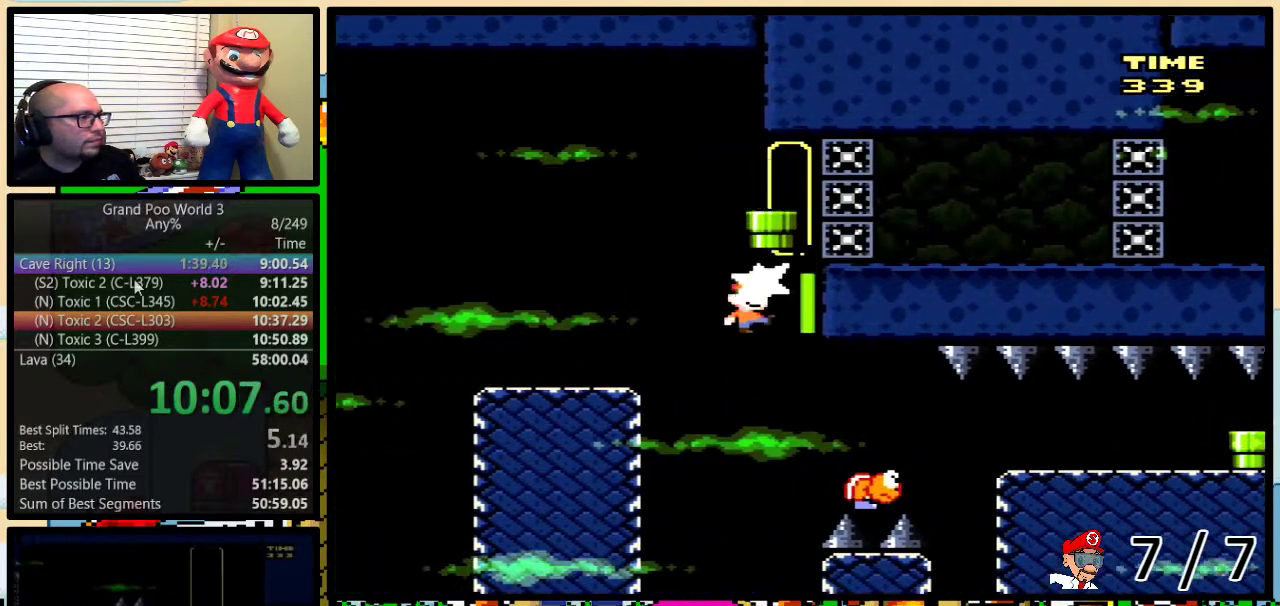
{"buttons": ["B", "Y", "DPAD_RIGHT"], "events": [[67, "Y", "down"], [100, "B", "up"], [234, "DPAD_UP", "up"], [401, "B", "down"]]}
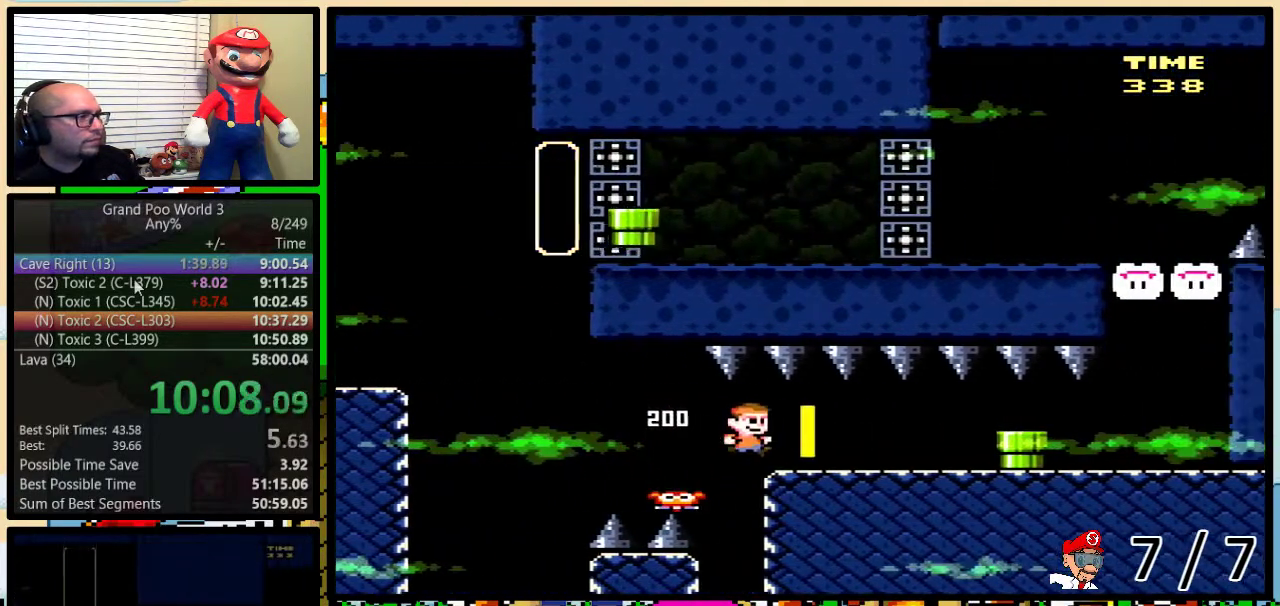
{"buttons": ["Y", "DPAD_RIGHT"], "events": [[66, "B", "up"]]}
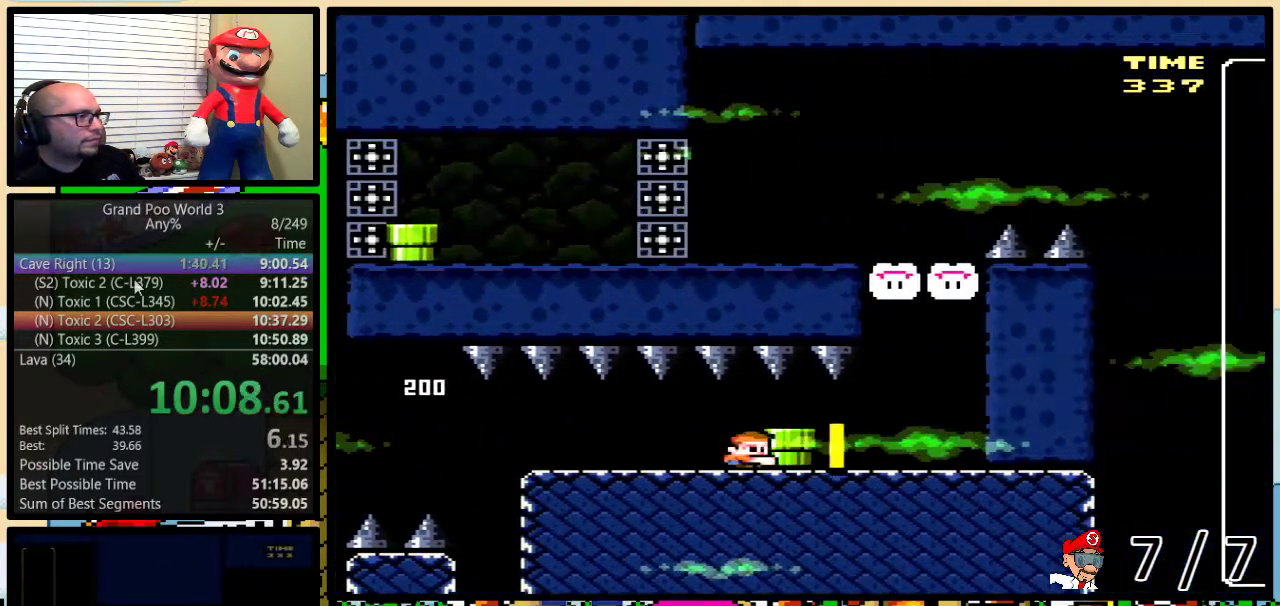
{"buttons": ["DPAD_DOWN"], "events": [[117, "DPAD_DOWN", "down"], [184, "DPAD_RIGHT", "up"], [217, "Y", "up"], [350, "A", "down"], [401, "A", "up"]]}
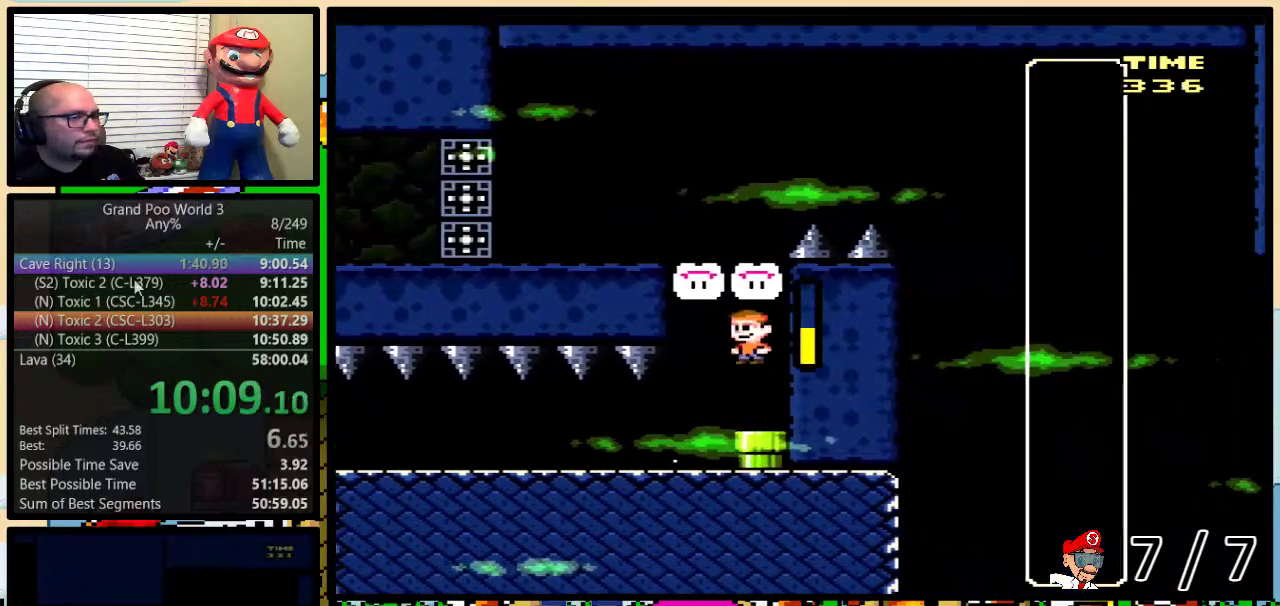
{"buttons": ["Y"], "events": [[450, "DPAD_DOWN", "up"], [483, "Y", "down"]]}
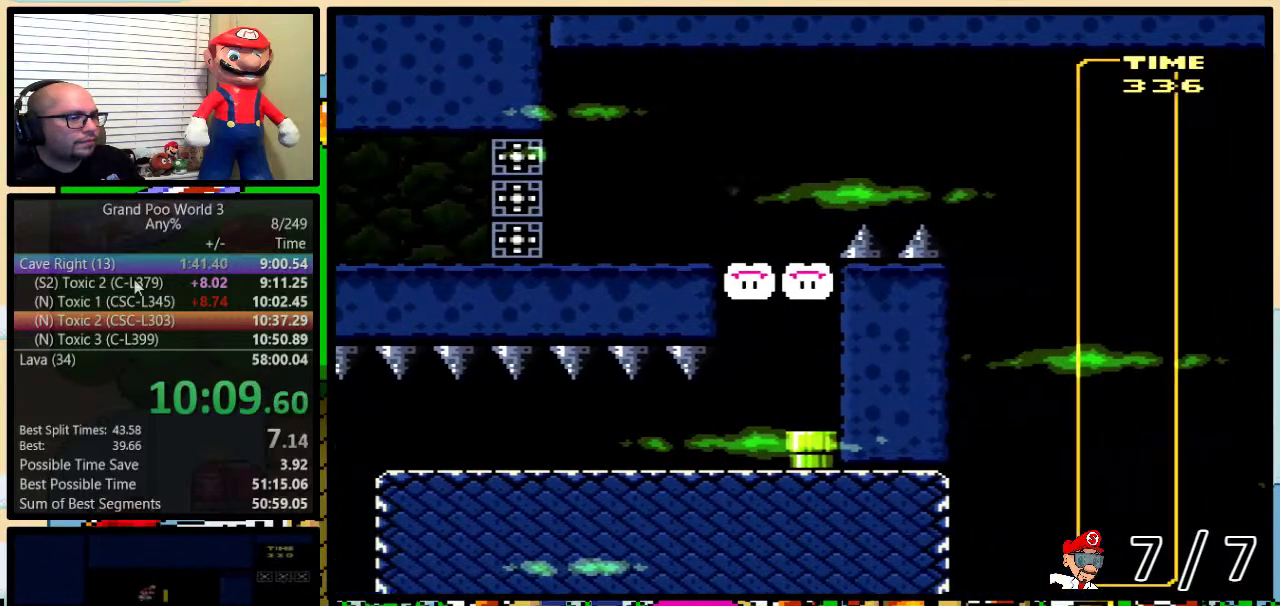
{"buttons": ["Y", "DPAD_RIGHT"], "events": [[134, "DPAD_RIGHT", "down"]]}
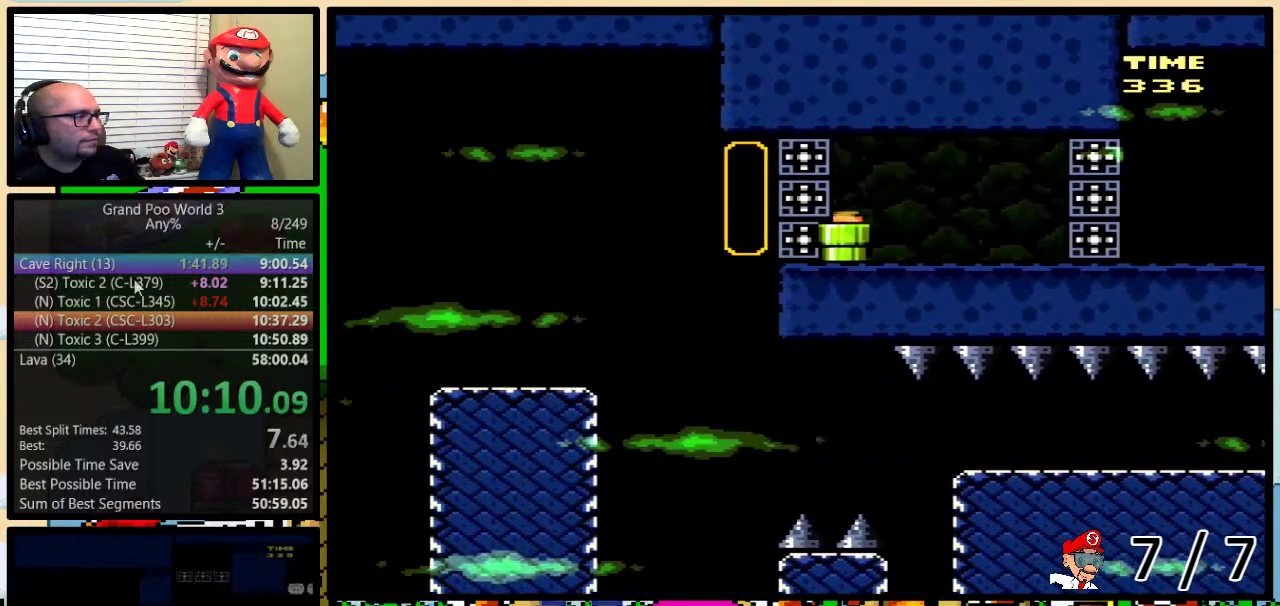
{"buttons": ["Y", "DPAD_LEFT"], "events": [[383, "DPAD_LEFT", "down"], [383, "DPAD_RIGHT", "up"]]}
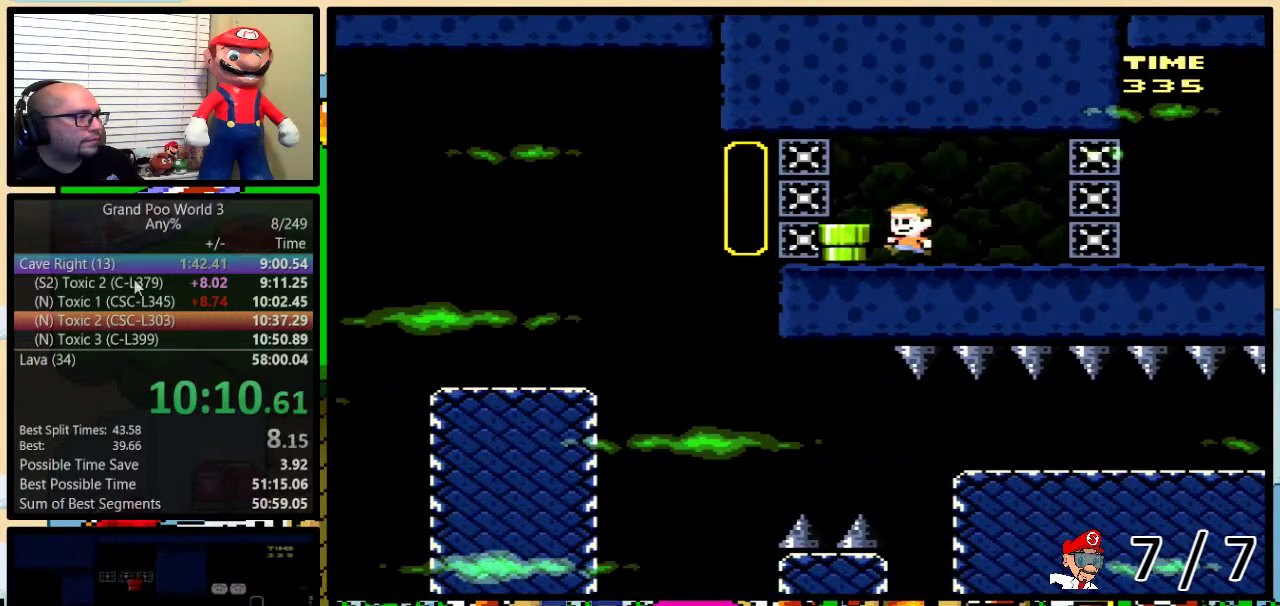
{"buttons": ["Y", "DPAD_RIGHT"], "events": [[167, "DPAD_LEFT", "up"], [167, "DPAD_RIGHT", "down"], [267, "DPAD_UP", "down"], [350, "DPAD_UP", "up"]]}
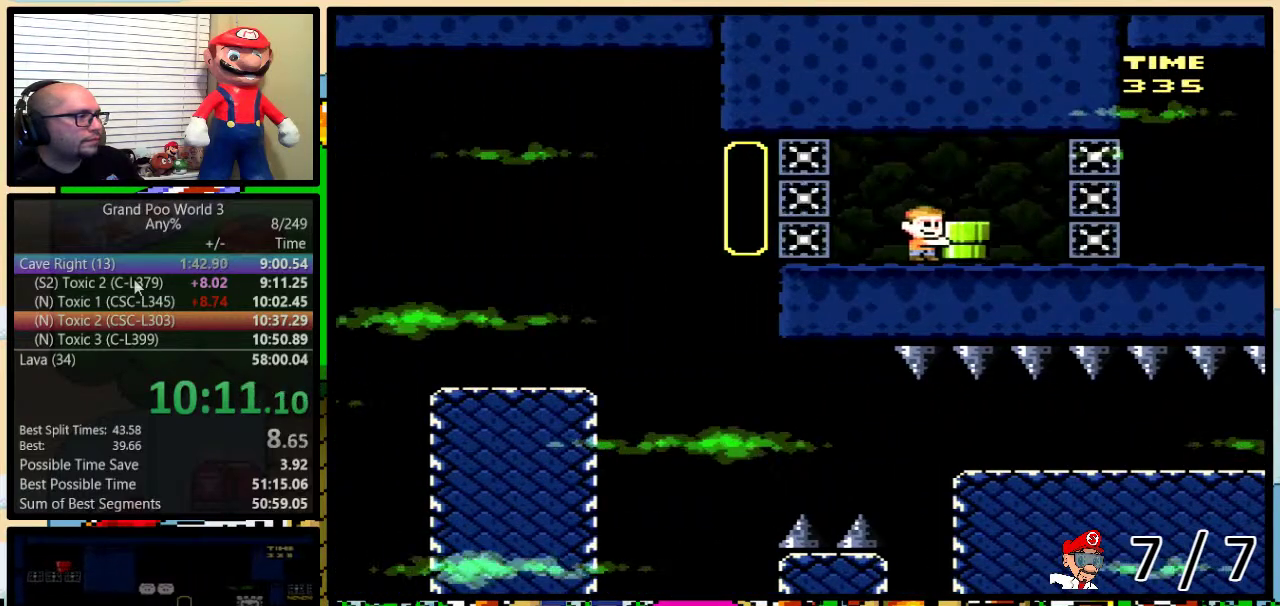
{"buttons": ["B", "Y", "DPAD_RIGHT"], "events": [[417, "B", "down"]]}
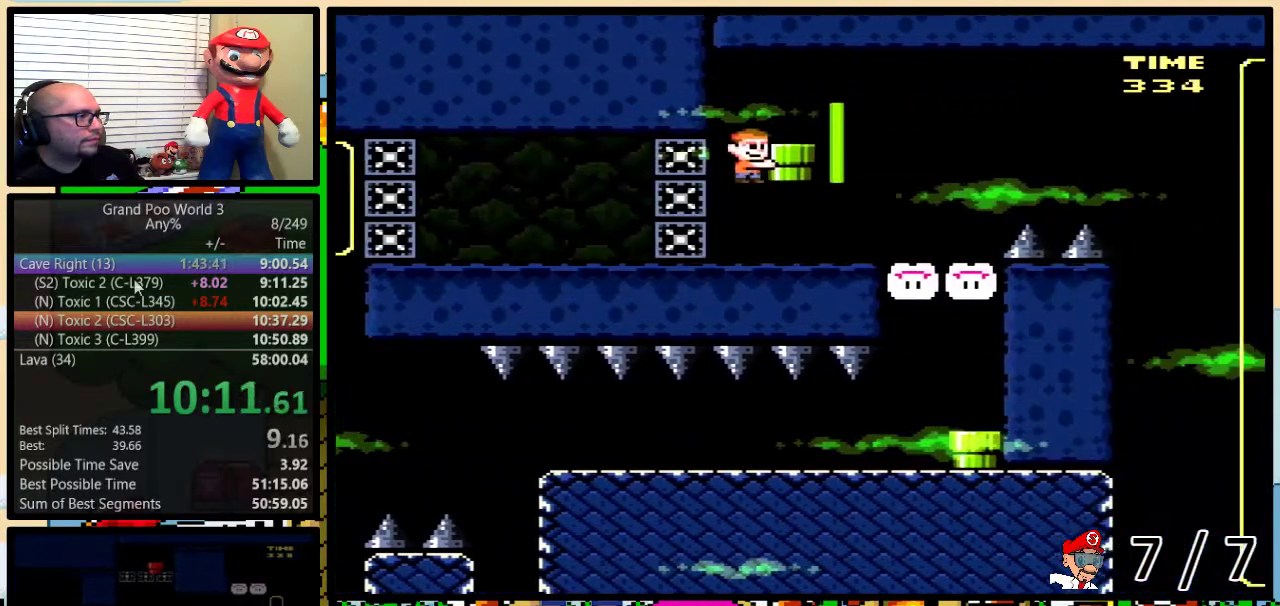
{"buttons": ["Y", "DPAD_UP", "DPAD_LEFT"], "events": [[200, "B", "up"], [200, "Y", "up"], [300, "Y", "down"], [367, "DPAD_LEFT", "down"], [367, "DPAD_RIGHT", "up"], [484, "DPAD_UP", "down"]]}
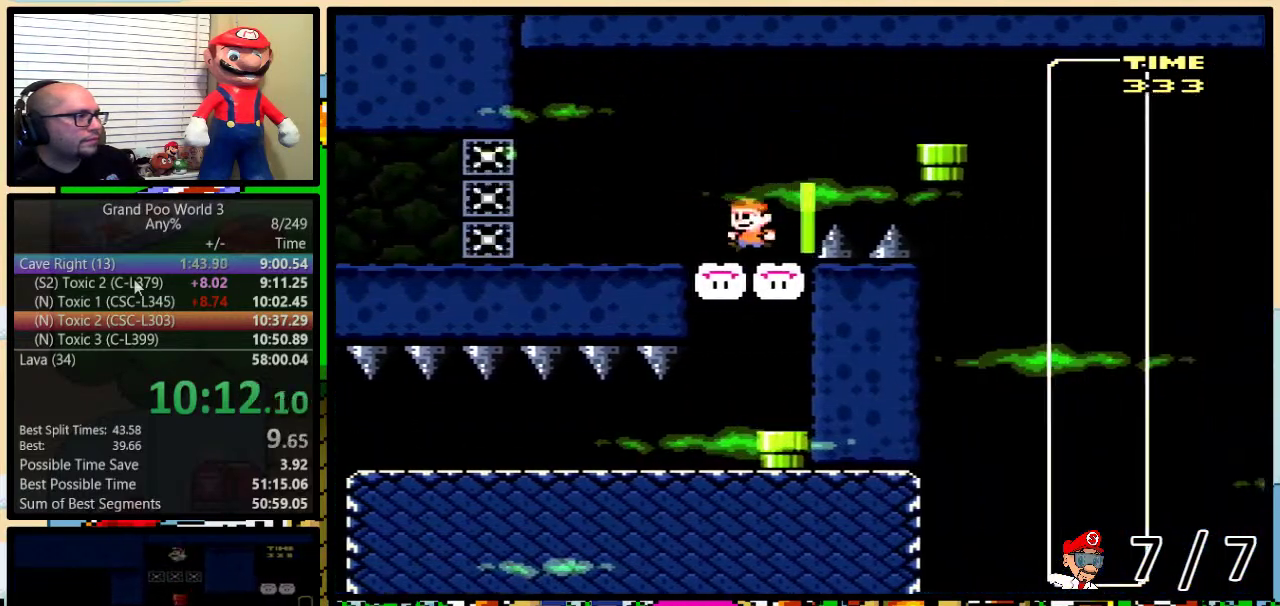
{"buttons": ["Y", "DPAD_DOWN"], "events": [[16, "DPAD_LEFT", "up"], [16, "DPAD_RIGHT", "down"], [50, "DPAD_UP", "up"], [183, "DPAD_RIGHT", "up"], [417, "DPAD_DOWN", "down"]]}
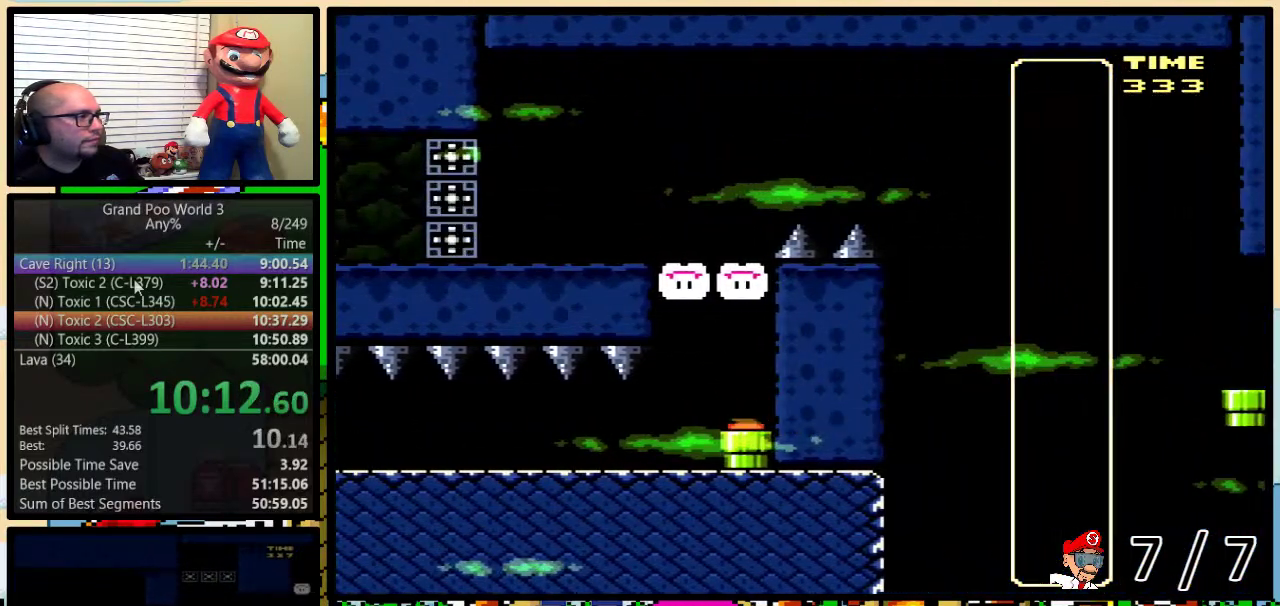
{"buttons": ["B", "Y", "DPAD_RIGHT"], "events": [[67, "B", "down"], [100, "DPAD_RIGHT", "down"], [167, "DPAD_DOWN", "up"]]}
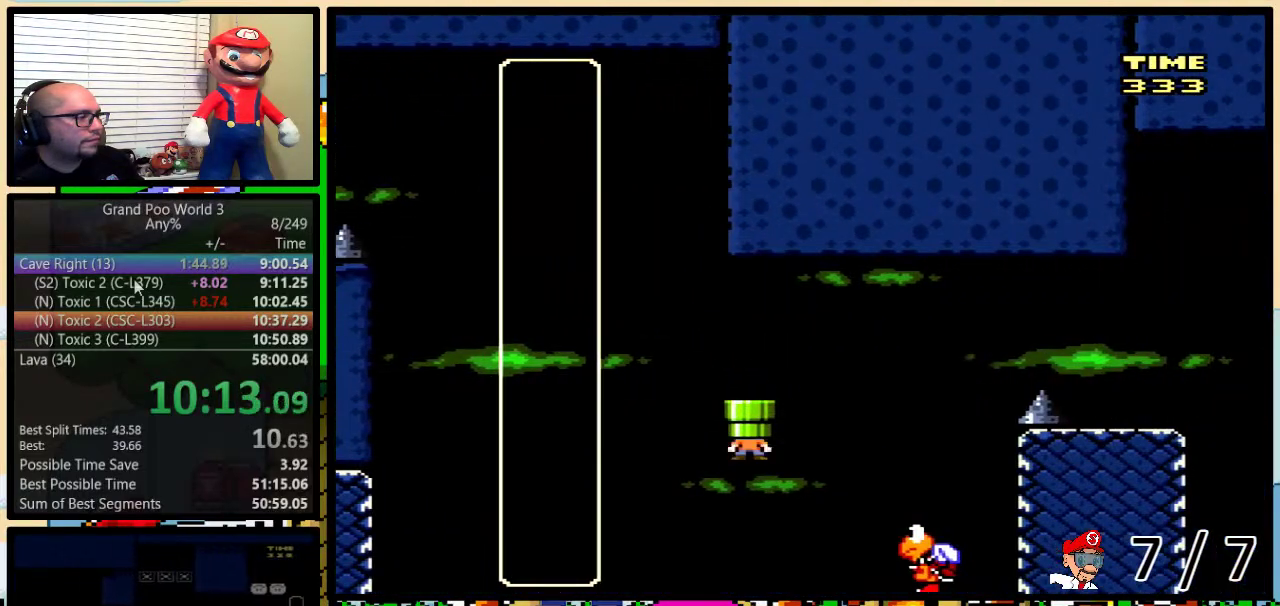
{"buttons": ["B", "Y", "DPAD_RIGHT"], "events": [[166, "B", "up"], [467, "B", "down"]]}
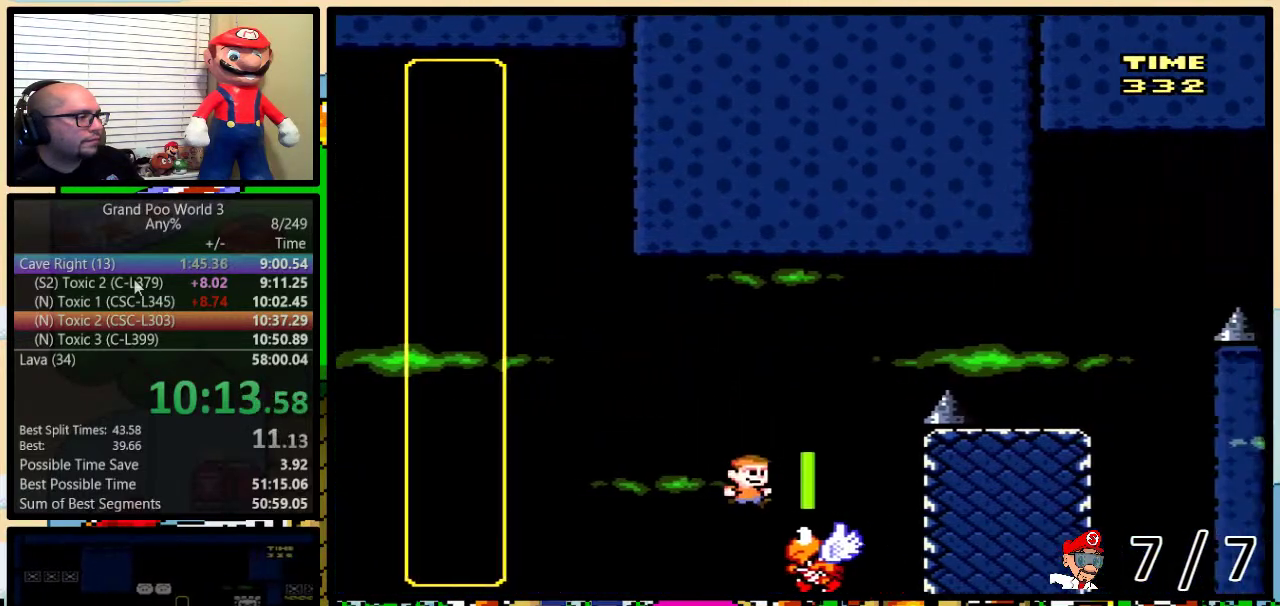
{"buttons": ["Y", "DPAD_RIGHT"], "events": [[34, "DPAD_LEFT", "down"], [34, "DPAD_RIGHT", "up"], [134, "DPAD_LEFT", "up"], [134, "DPAD_RIGHT", "down"], [501, "B", "up"]]}
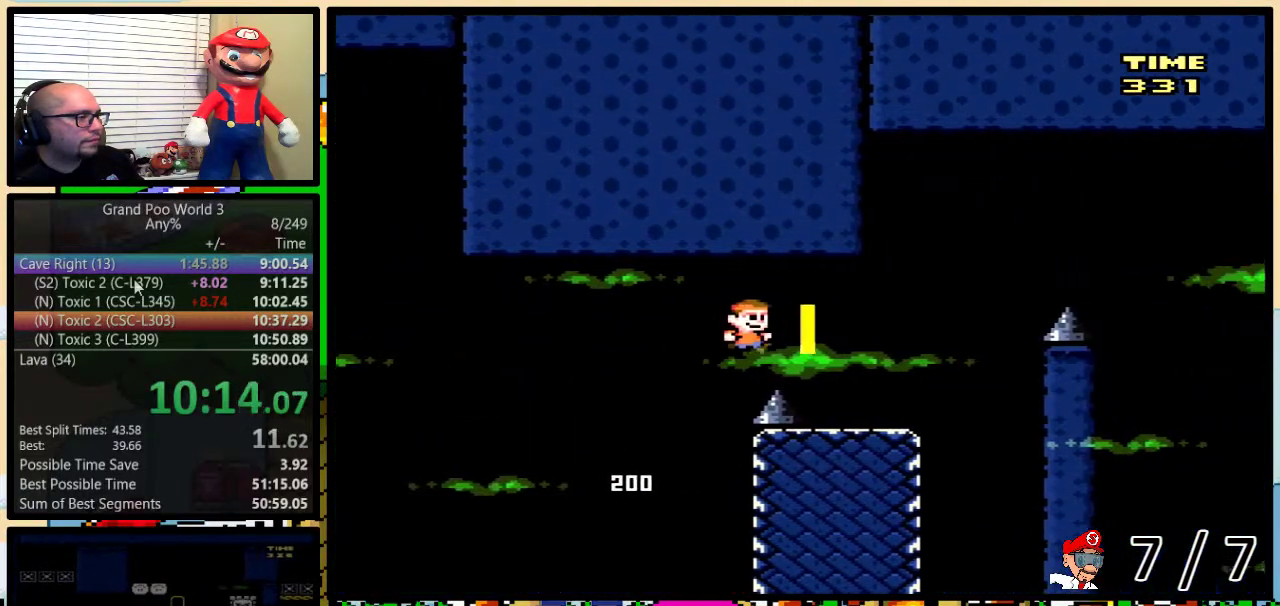
{"buttons": ["B", "Y", "DPAD_UP", "DPAD_RIGHT"], "events": [[67, "DPAD_UP", "down"], [317, "B", "down"]]}
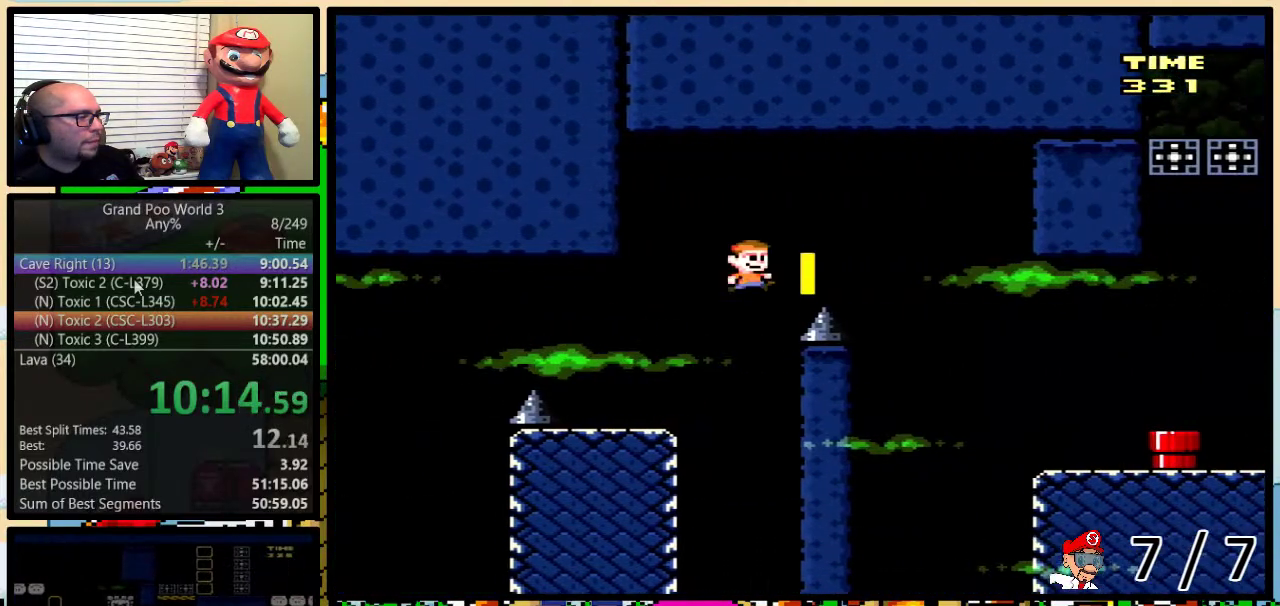
{"buttons": ["Y", "DPAD_UP", "DPAD_RIGHT"], "events": [[101, "B", "up"], [217, "B", "down"], [351, "B", "up"]]}
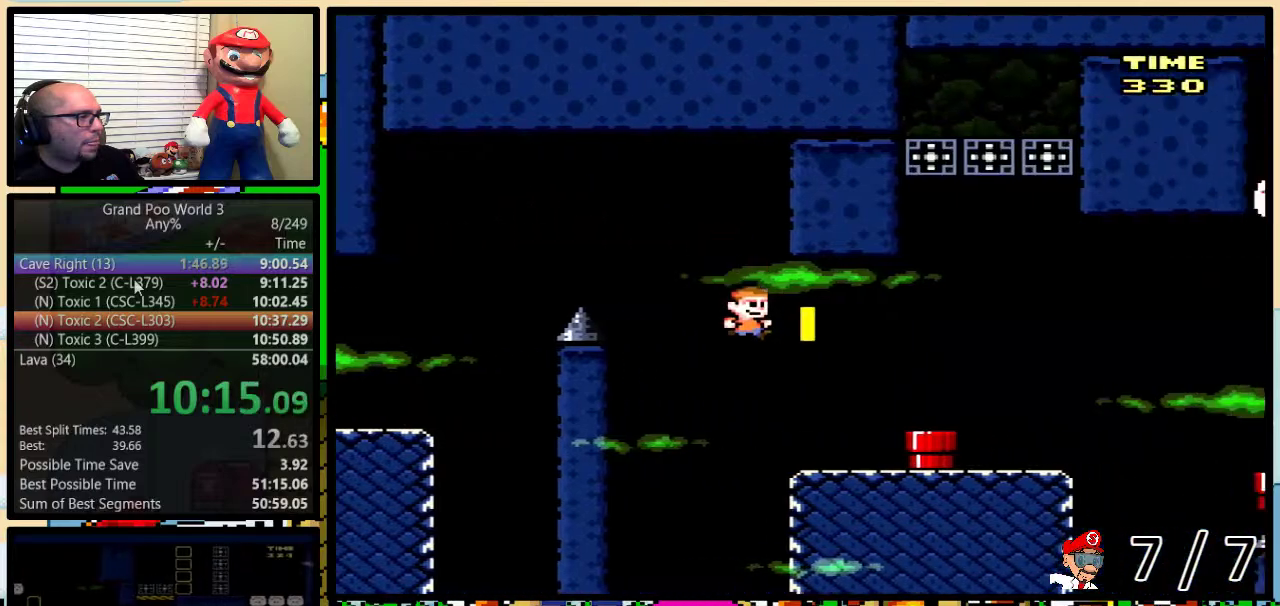
{"buttons": ["Y", "DPAD_UP", "DPAD_RIGHT"], "events": [[350, "Y", "up"], [400, "A", "down"], [434, "Y", "down"], [500, "A", "up"]]}
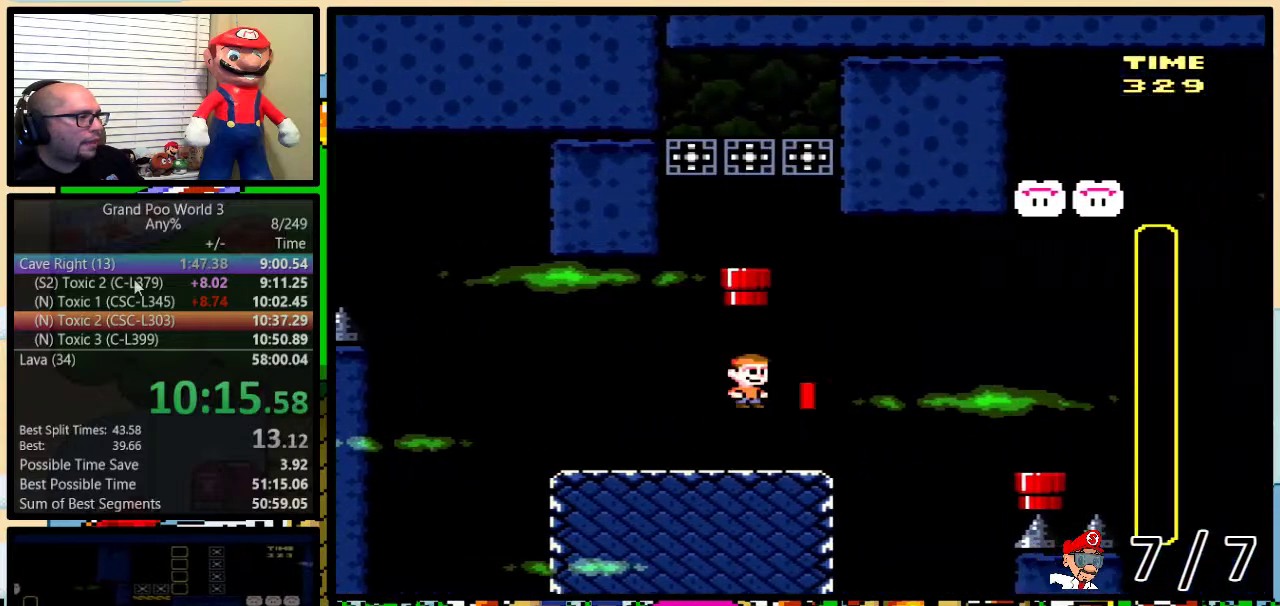
{"buttons": ["A", "Y", "DPAD_UP", "DPAD_RIGHT"], "events": [[84, "A", "down"], [184, "A", "up"], [251, "A", "down"], [468, "DPAD_UP", "up"], [501, "DPAD_UP", "down"]]}
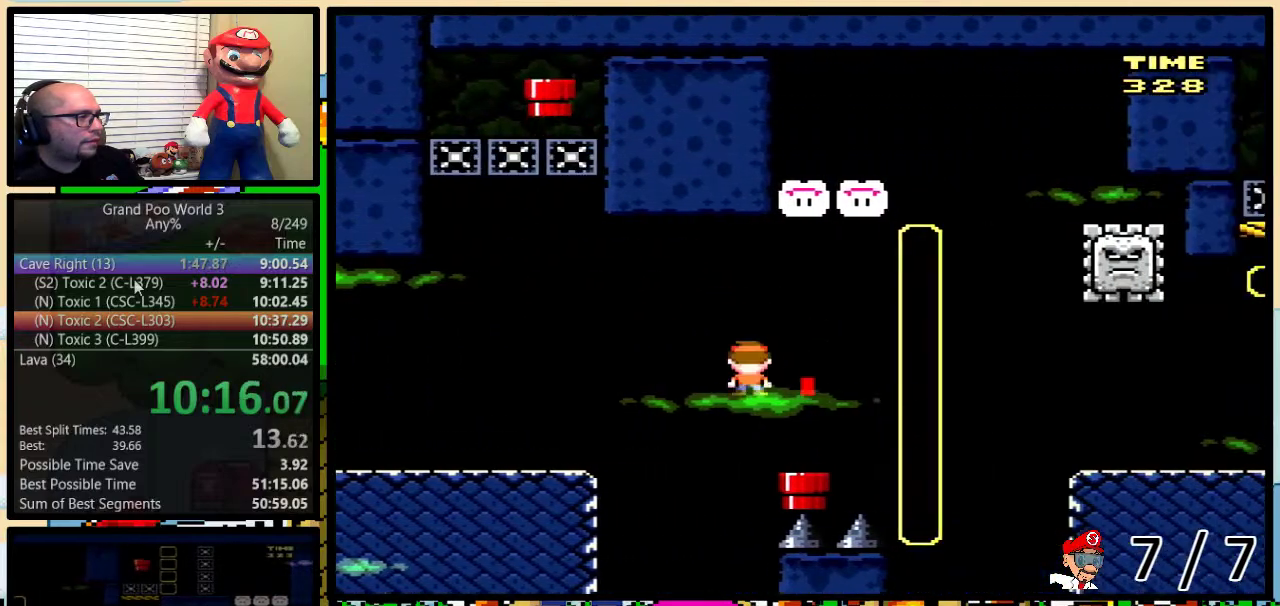
{"buttons": ["B", "Y", "DPAD_LEFT"]}
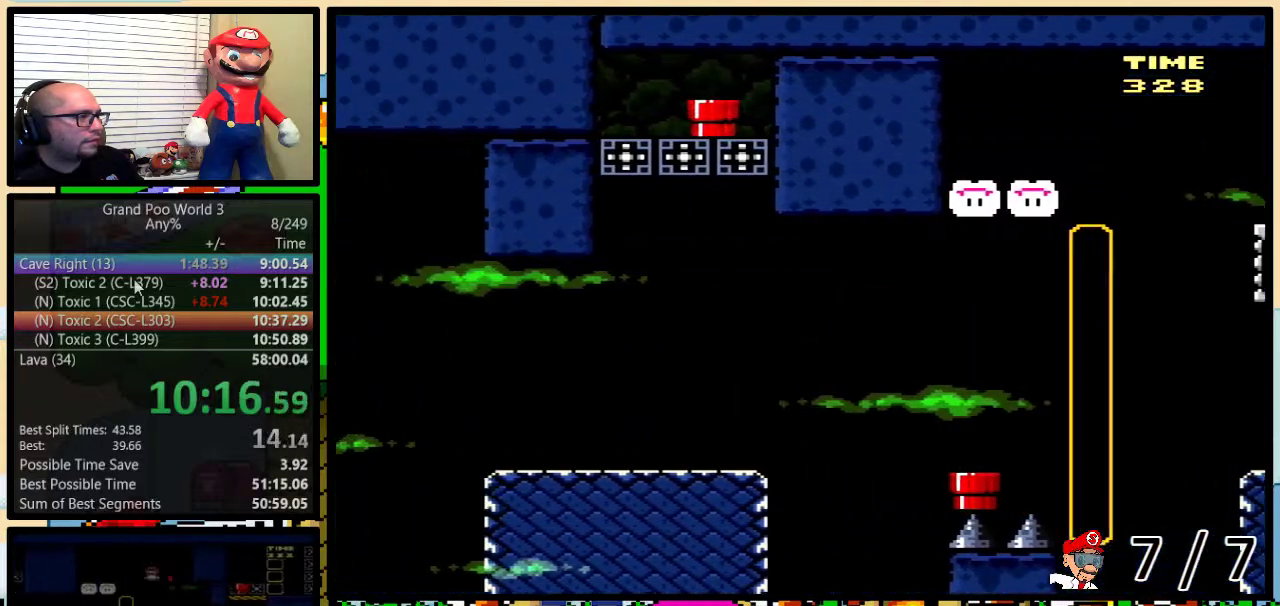
{"buttons": ["B", "Y", "DPAD_LEFT"], "events": []}
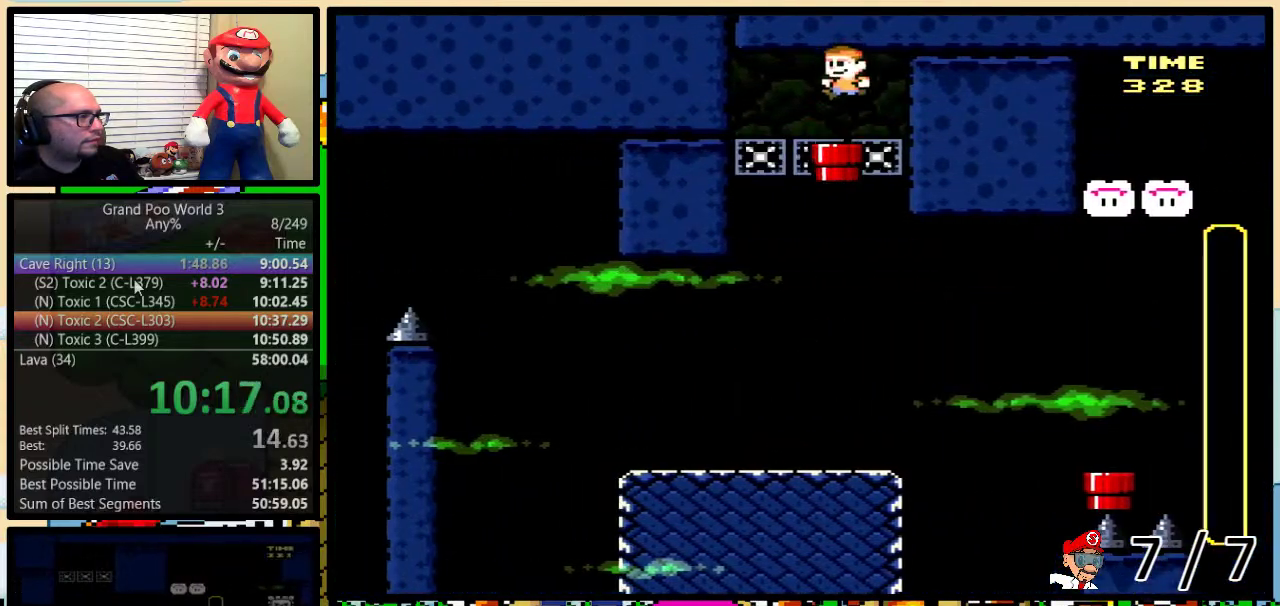
{"buttons": ["Y", "DPAD_UP", "DPAD_LEFT"], "events": [[234, "B", "up"], [484, "DPAD_UP", "down"]]}
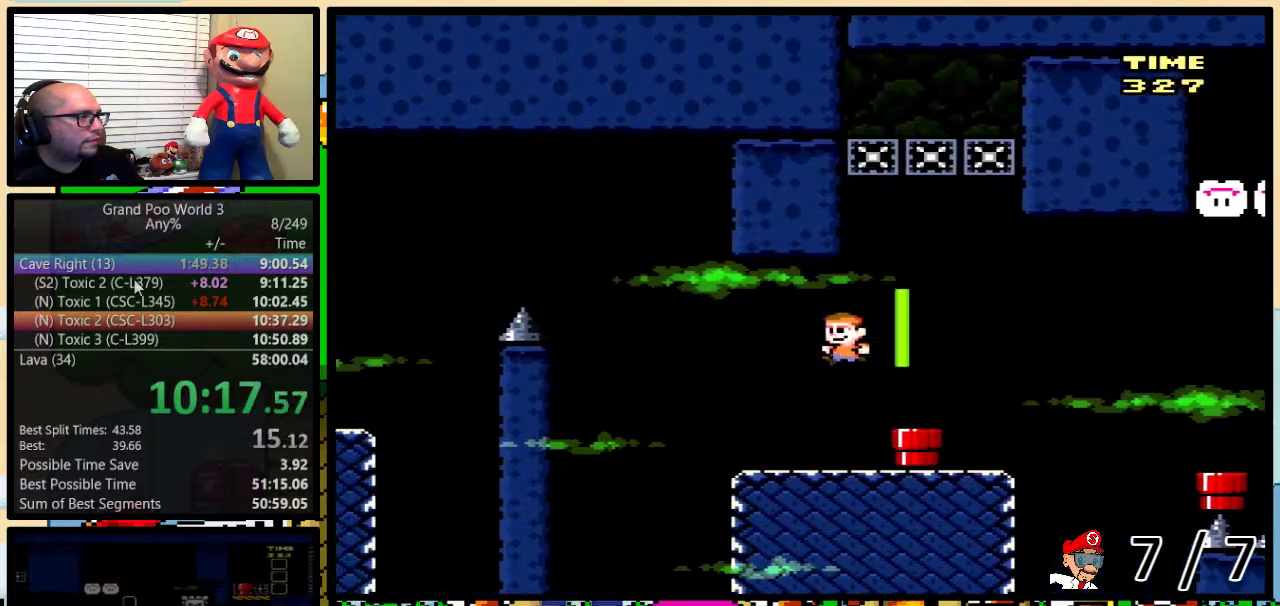
{"buttons": ["B", "Y", "DPAD_RIGHT"], "events": [[17, "DPAD_LEFT", "up"], [50, "DPAD_RIGHT", "down"], [50, "DPAD_UP", "up"], [351, "B", "down"]]}
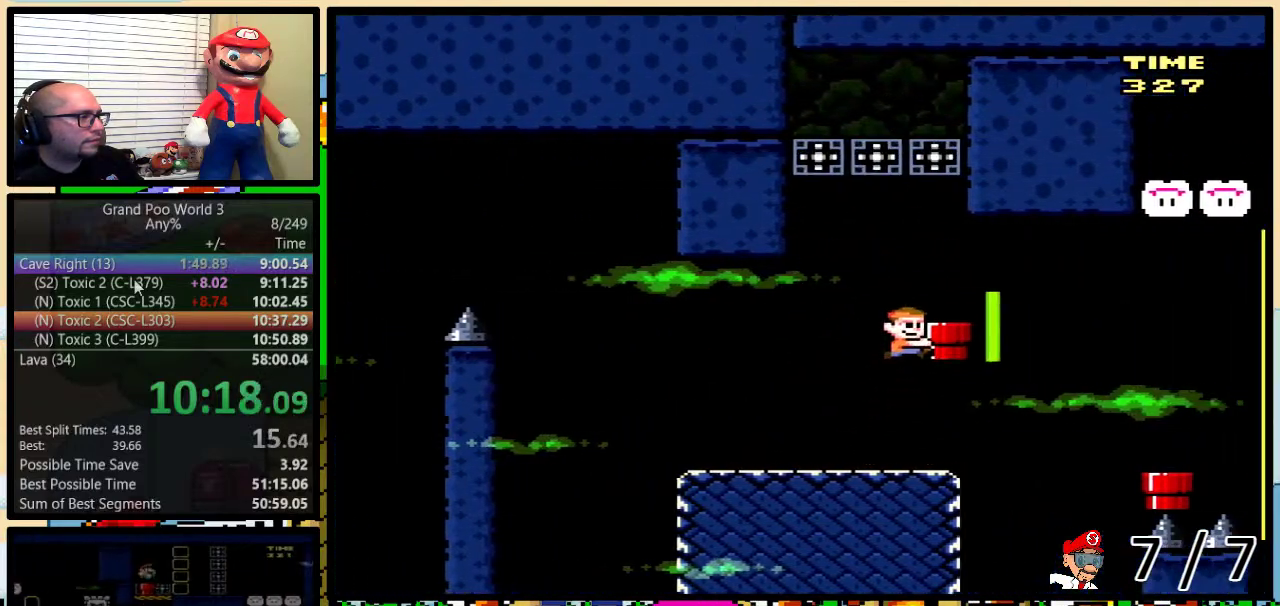
{"buttons": ["Y", "DPAD_LEFT"], "events": [[350, "B", "up"], [350, "Y", "up"], [467, "Y", "down"], [500, "DPAD_LEFT", "down"], [500, "DPAD_RIGHT", "up"]]}